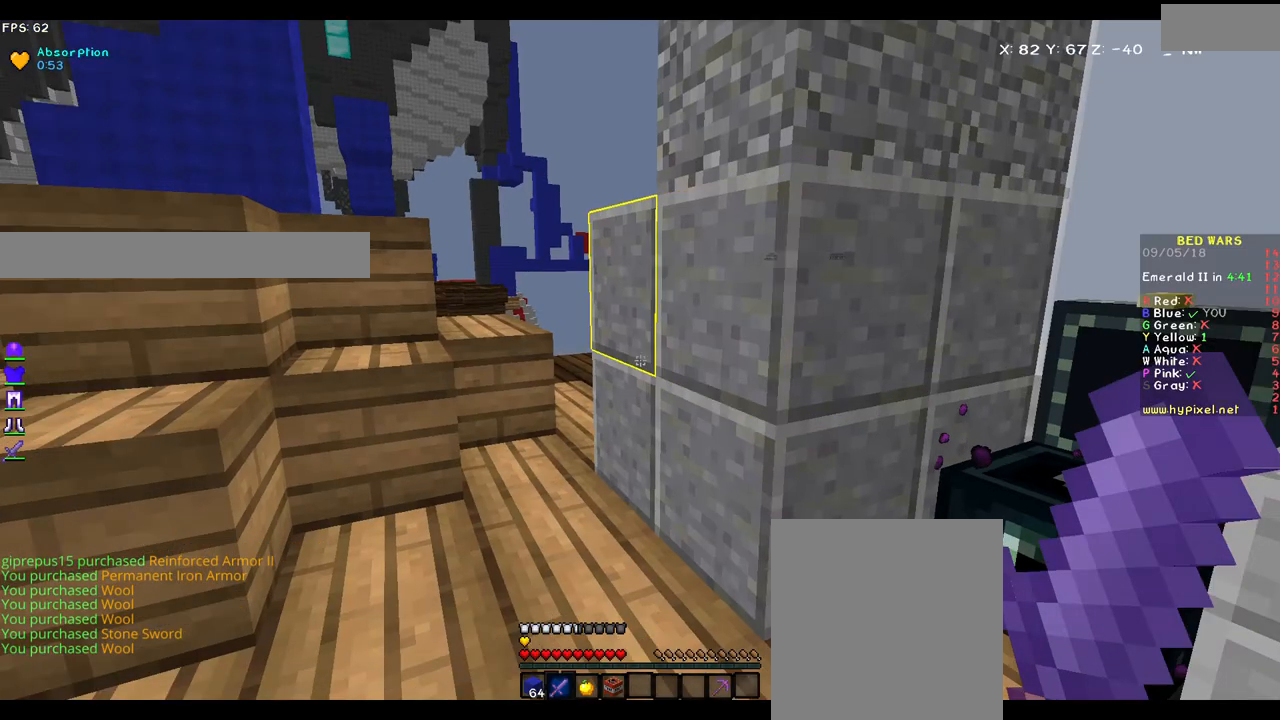
Gameplay with keyboard and mouse; each line is a JSON object with the keys and mouse buttons held at the frame after it. "events" lists presses ("down") and releases ("up") of "a", "d", "s", "w", "mouse_left" and "mouse_right" between this image and that frame as [ms after this image, input, new state], when the widget could be followed in between. "mouse_left", "mouse_right" = the "left", "right" buttons of the "mouse" list. No other keys are recorded. Fast repeated clicks can show as one long hold. Mouse movement is not recorded.
{"keys": ["w"], "mouse": [], "events": [[100, "w", "down"], [200, "mouse_left", "down"], [250, "mouse_left", "up"], [350, "mouse_left", "down"], [400, "mouse_left", "up"]]}
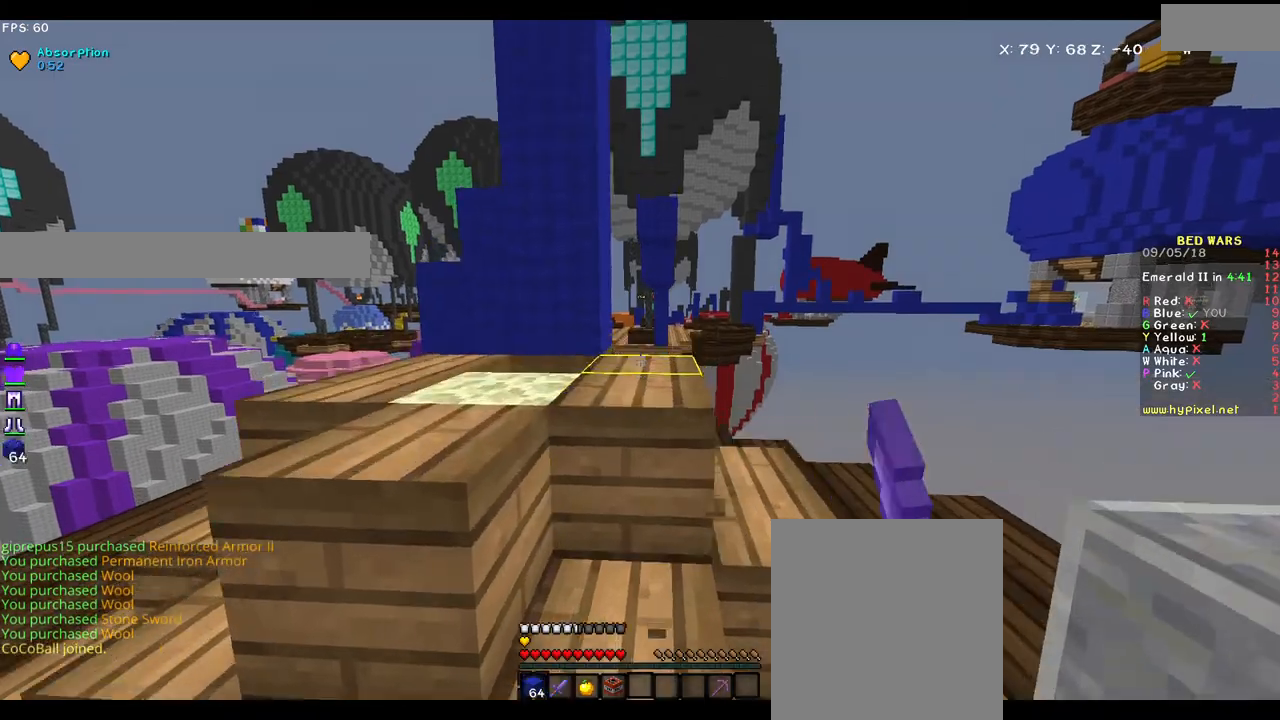
{"keys": ["w"], "mouse": [], "events": [[300, "d", "down"], [450, "d", "up"]]}
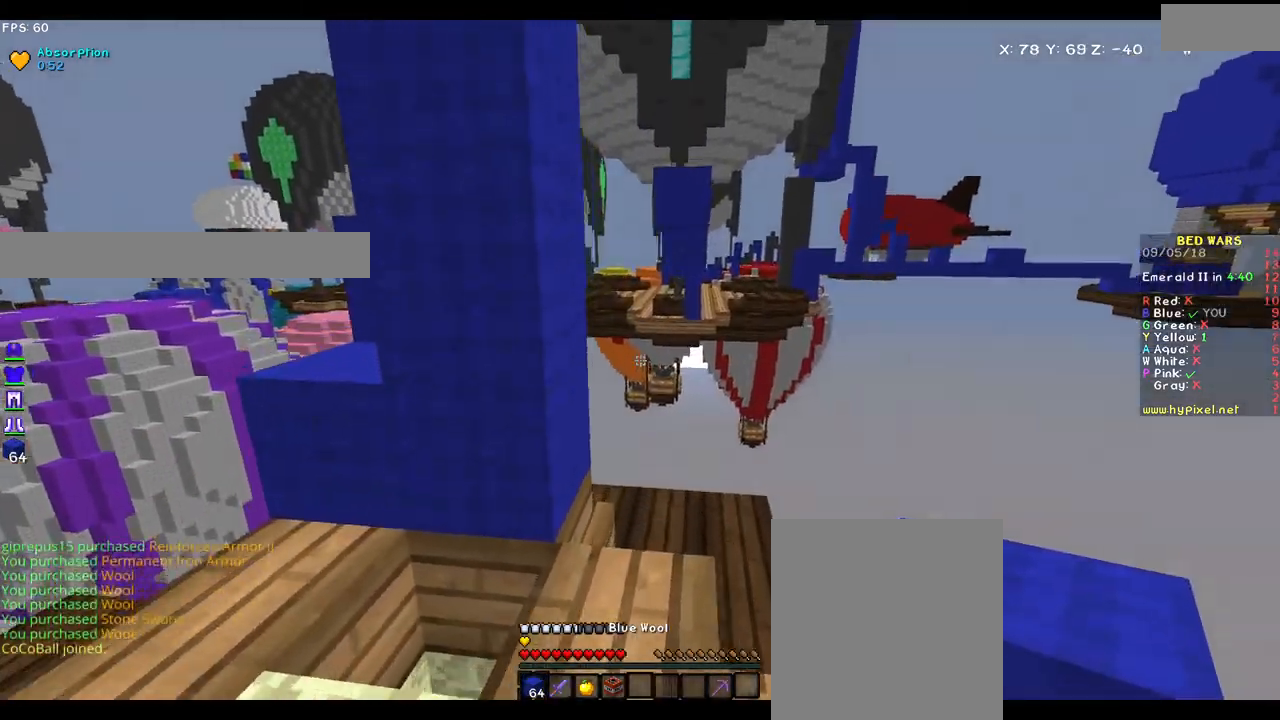
{"keys": [], "mouse": [], "events": [[450, "w", "up"]]}
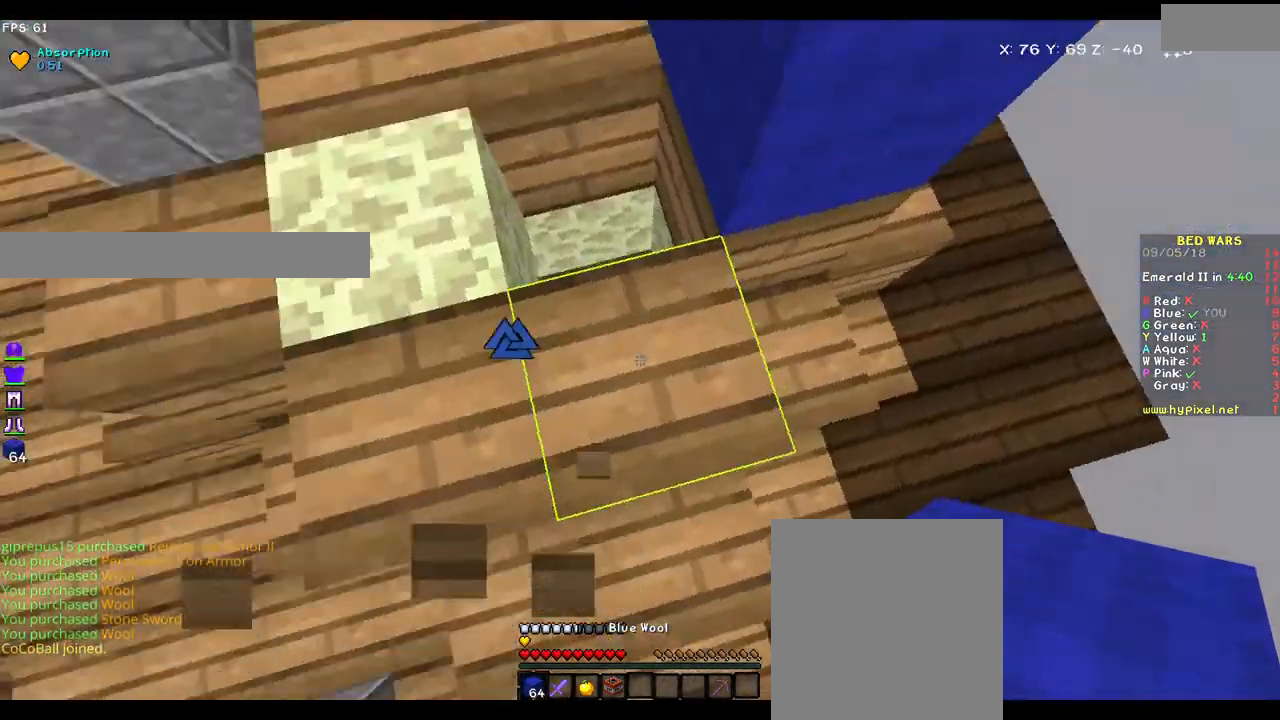
{"keys": ["d", "s"], "mouse": [], "events": [[333, "d", "down"], [333, "s", "down"]]}
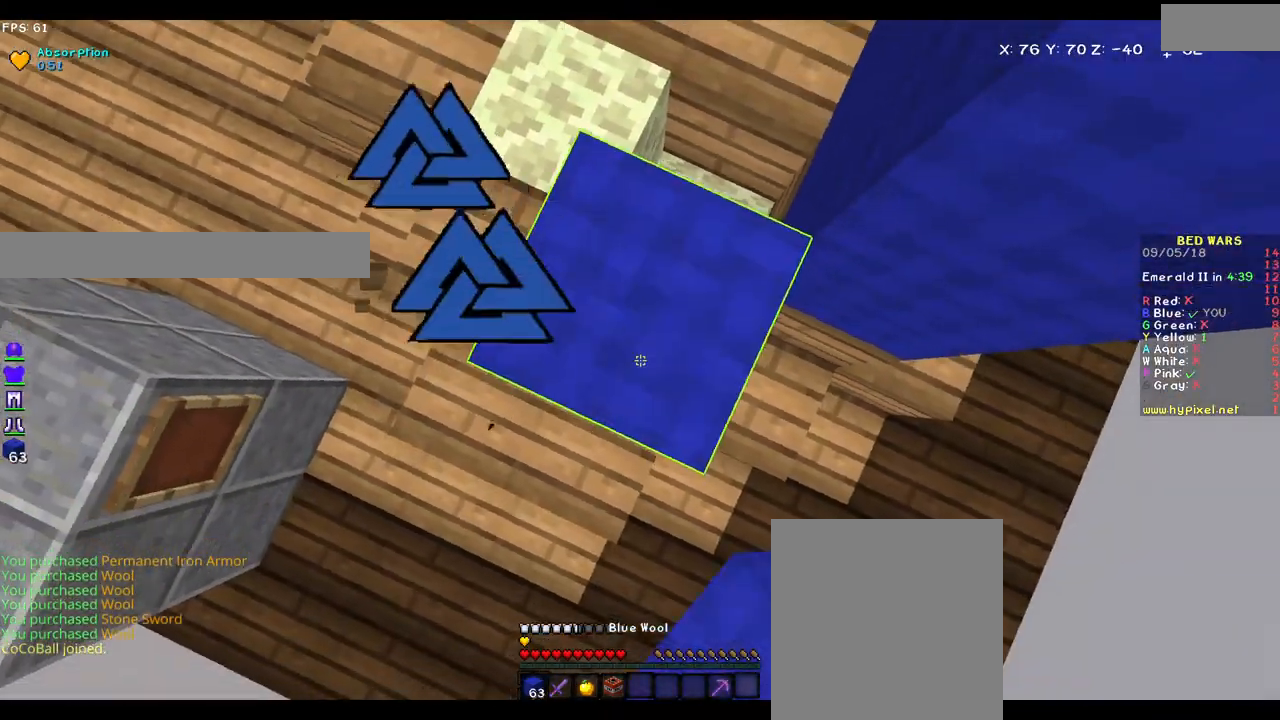
{"keys": ["d", "s"], "mouse": [], "events": []}
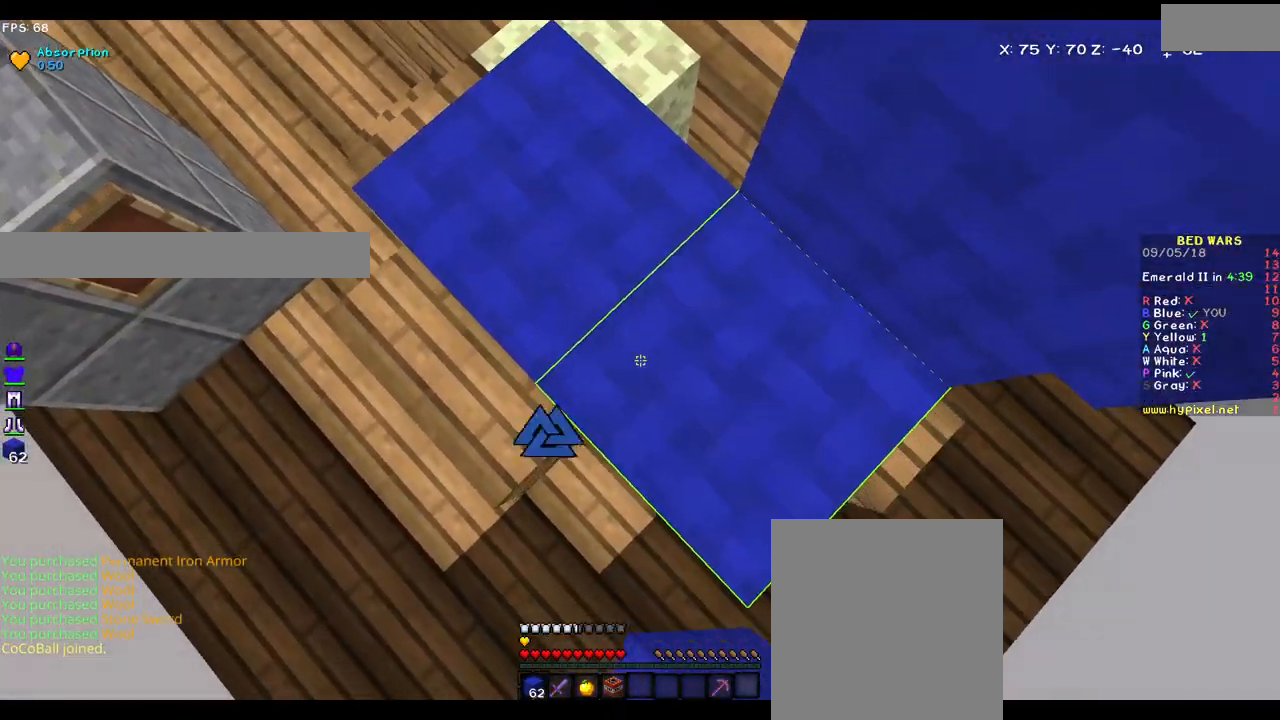
{"keys": ["d", "s"], "mouse": [], "events": [[100, "mouse_right", "down"], [200, "mouse_right", "up"], [333, "mouse_right", "down"], [450, "mouse_right", "up"]]}
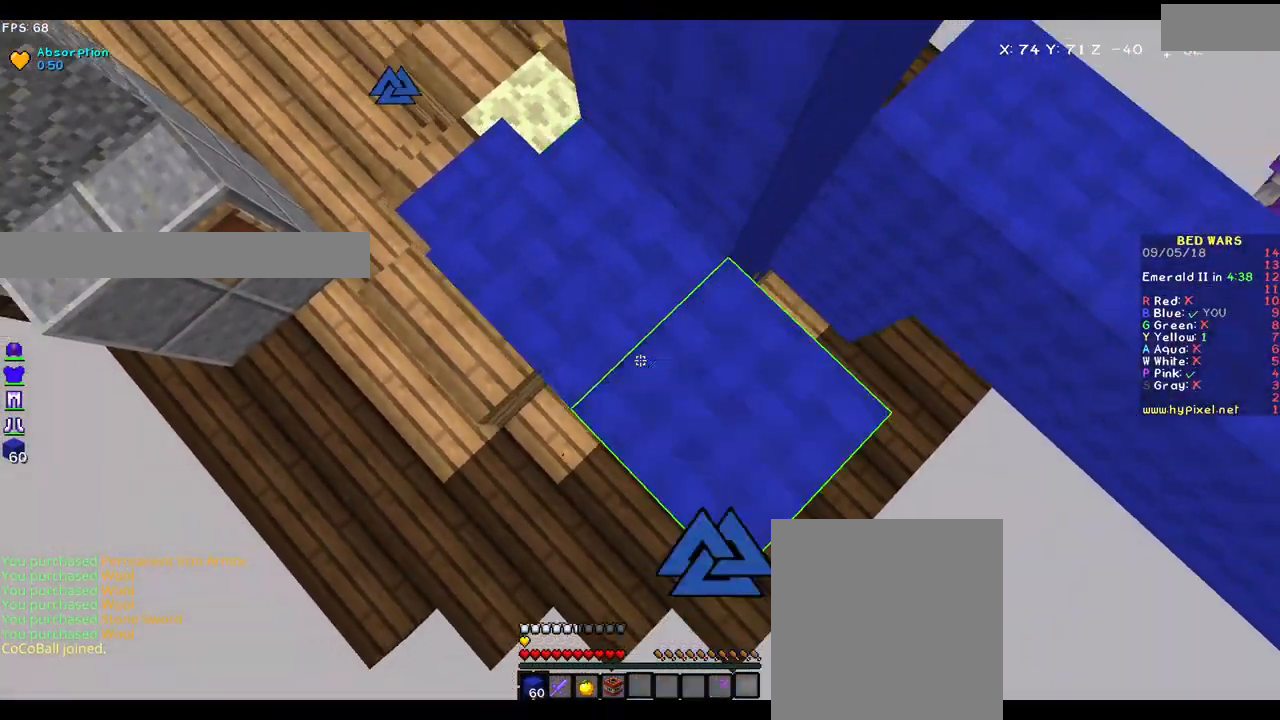
{"keys": ["d", "s"], "mouse": [], "events": [[100, "mouse_right", "down"], [183, "mouse_right", "up"], [300, "mouse_right", "down"], [350, "mouse_right", "up"]]}
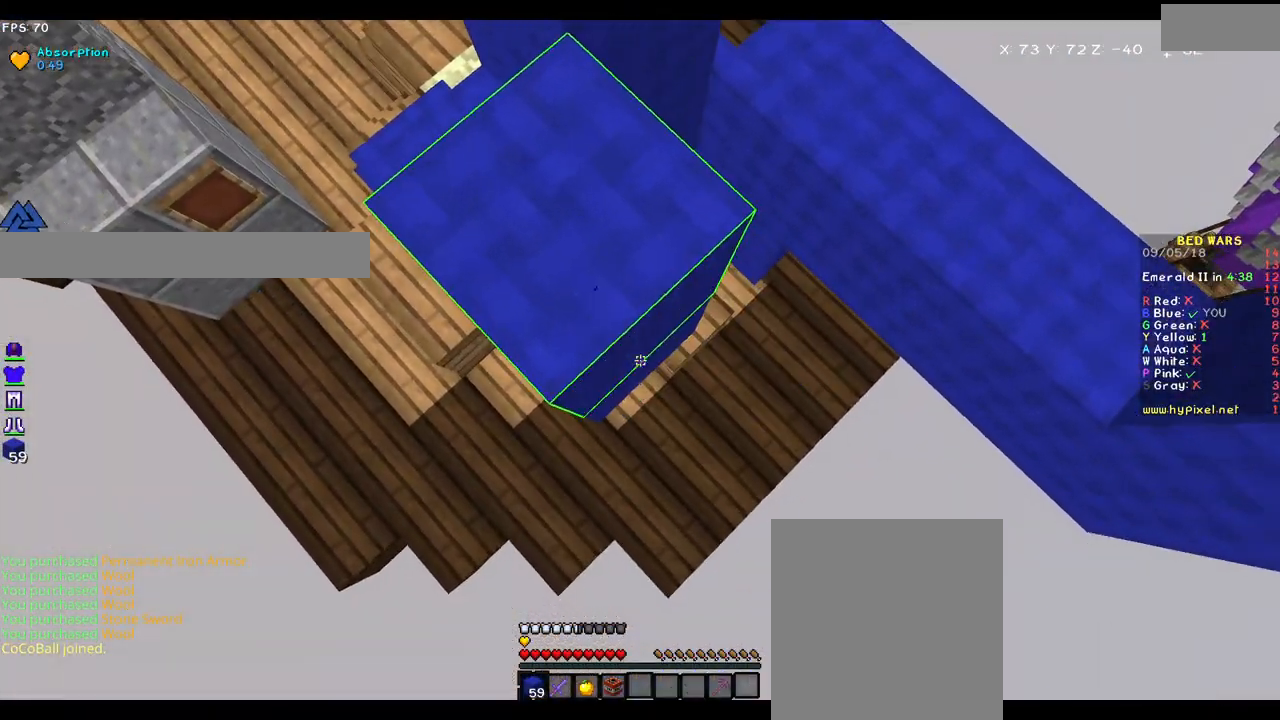
{"keys": [], "mouse": [], "events": [[50, "mouse_right", "down"], [100, "mouse_right", "up"], [300, "d", "up"], [400, "s", "up"]]}
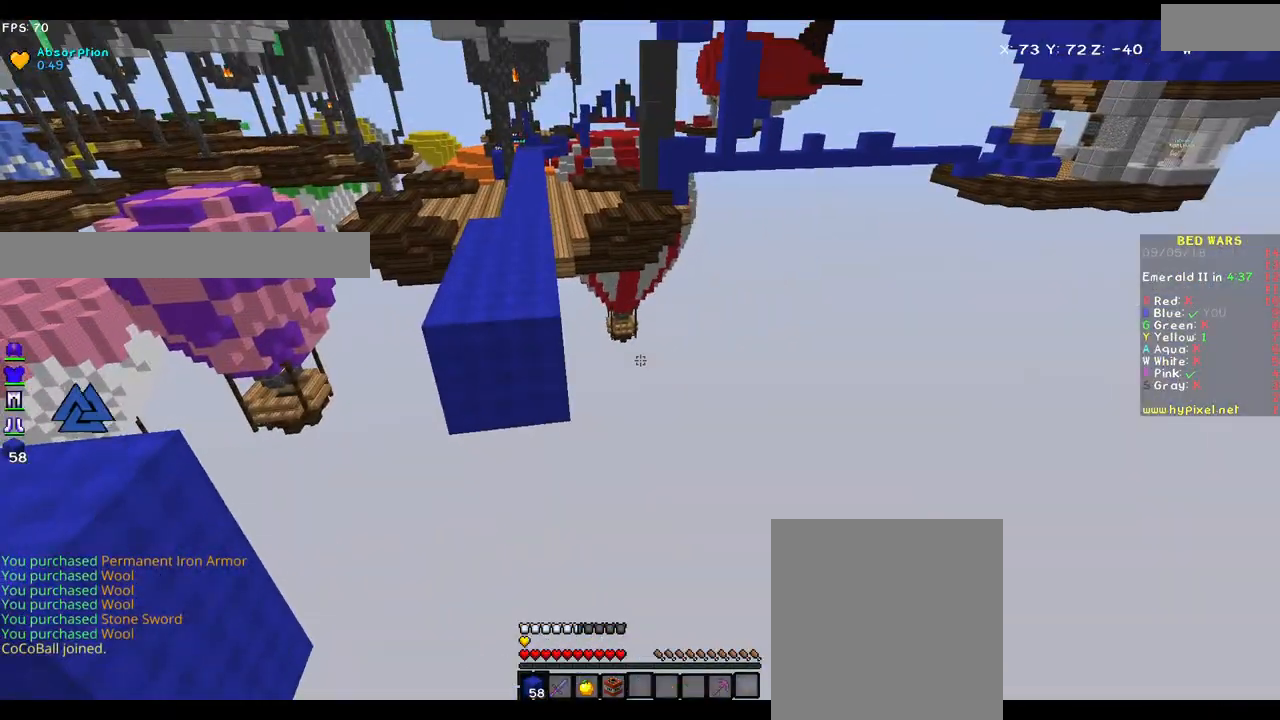
{"keys": [], "mouse": [], "events": [[333, "s", "down"], [483, "s", "up"]]}
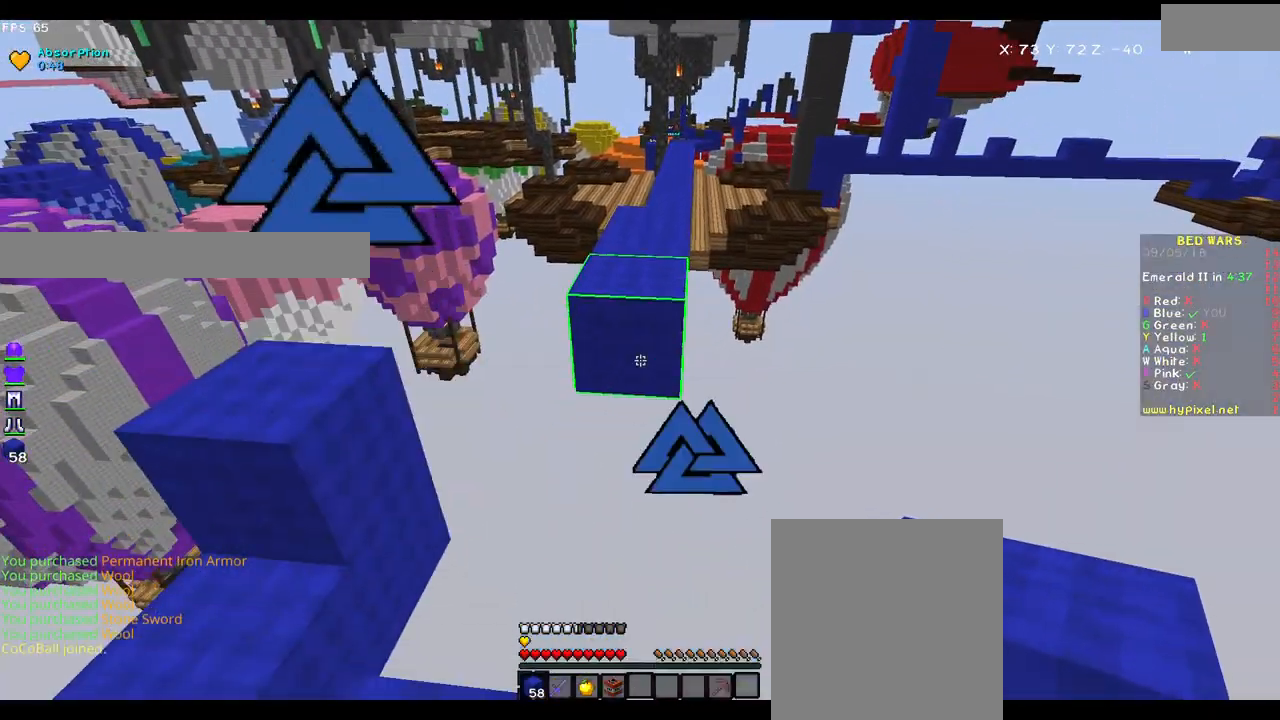
{"keys": ["w"], "mouse": [], "events": [[33, "mouse_right", "down"], [150, "mouse_right", "up"], [450, "w", "down"]]}
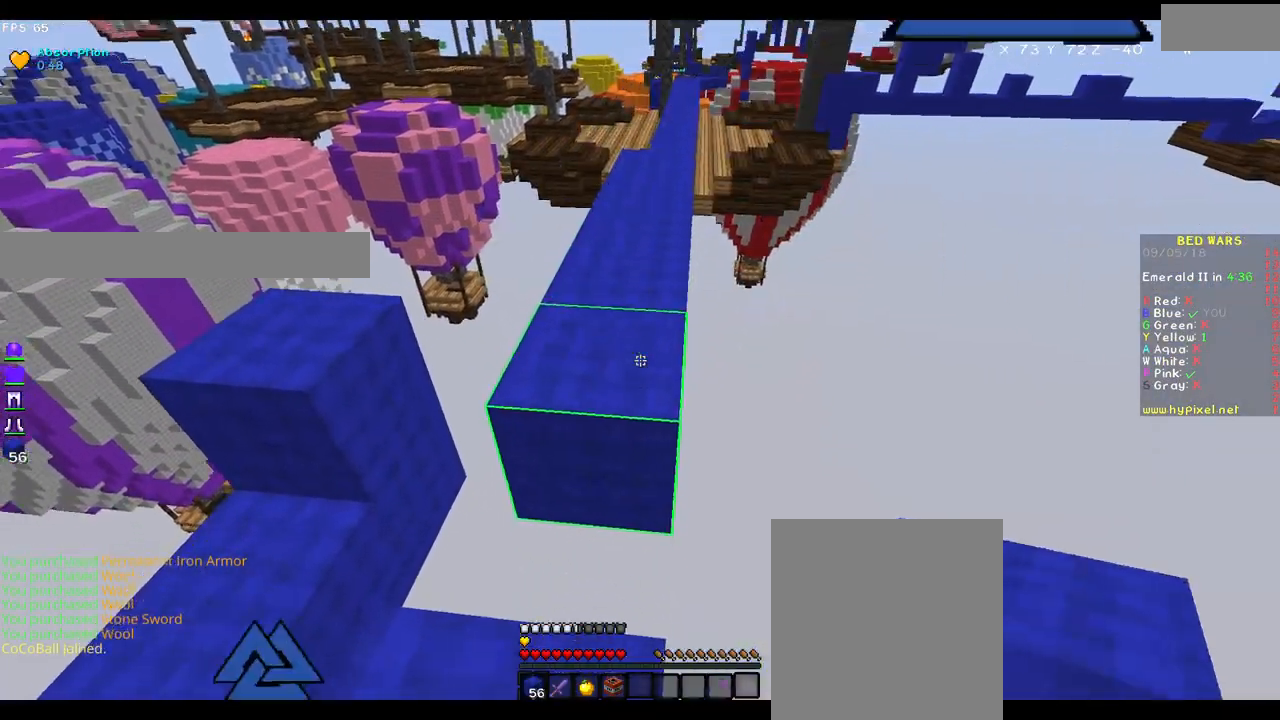
{"keys": ["w"], "mouse": [], "events": []}
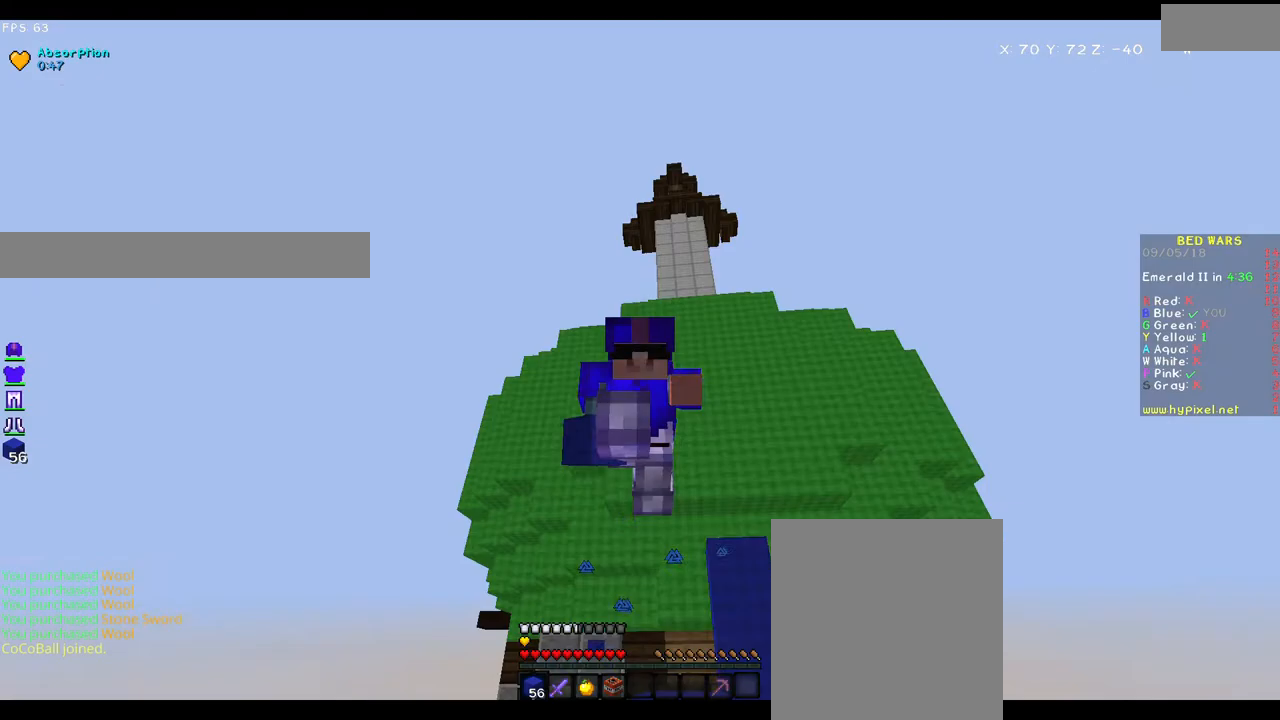
{"keys": ["w"], "mouse": [], "events": []}
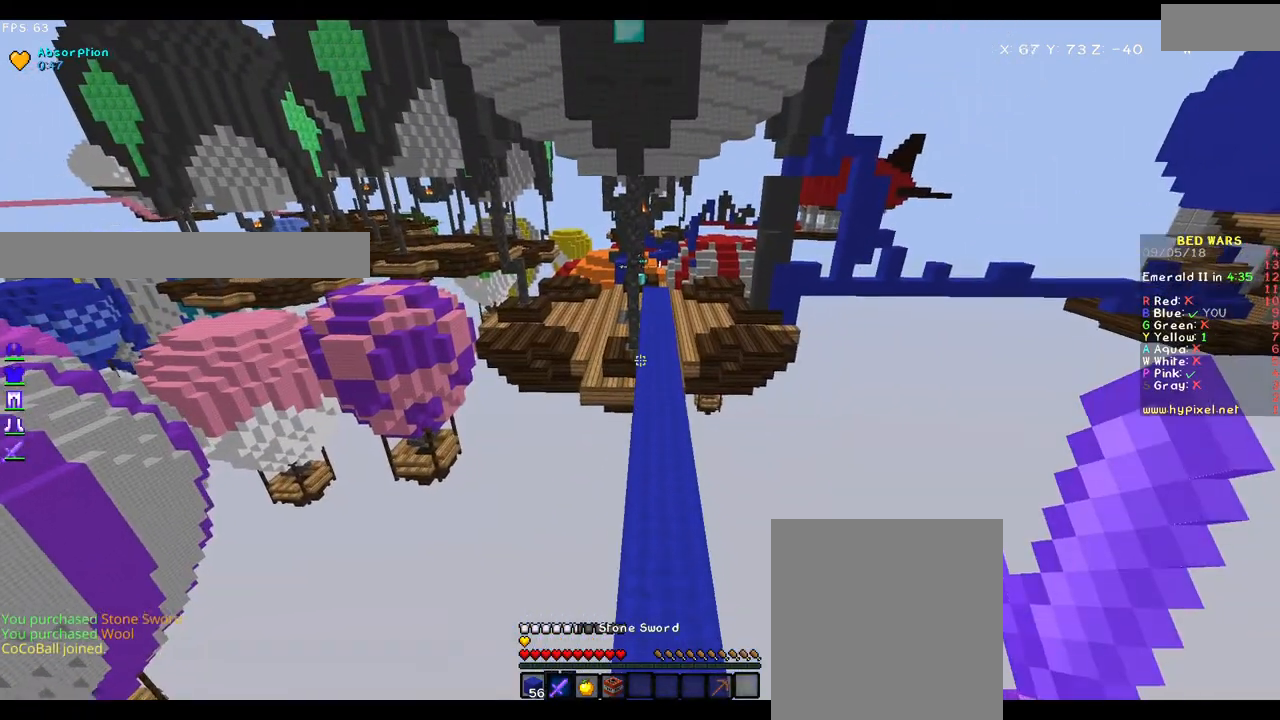
{"keys": ["w"], "mouse": ["left"], "events": [[233, "mouse_left", "down"], [300, "mouse_left", "up"], [483, "mouse_left", "down"]]}
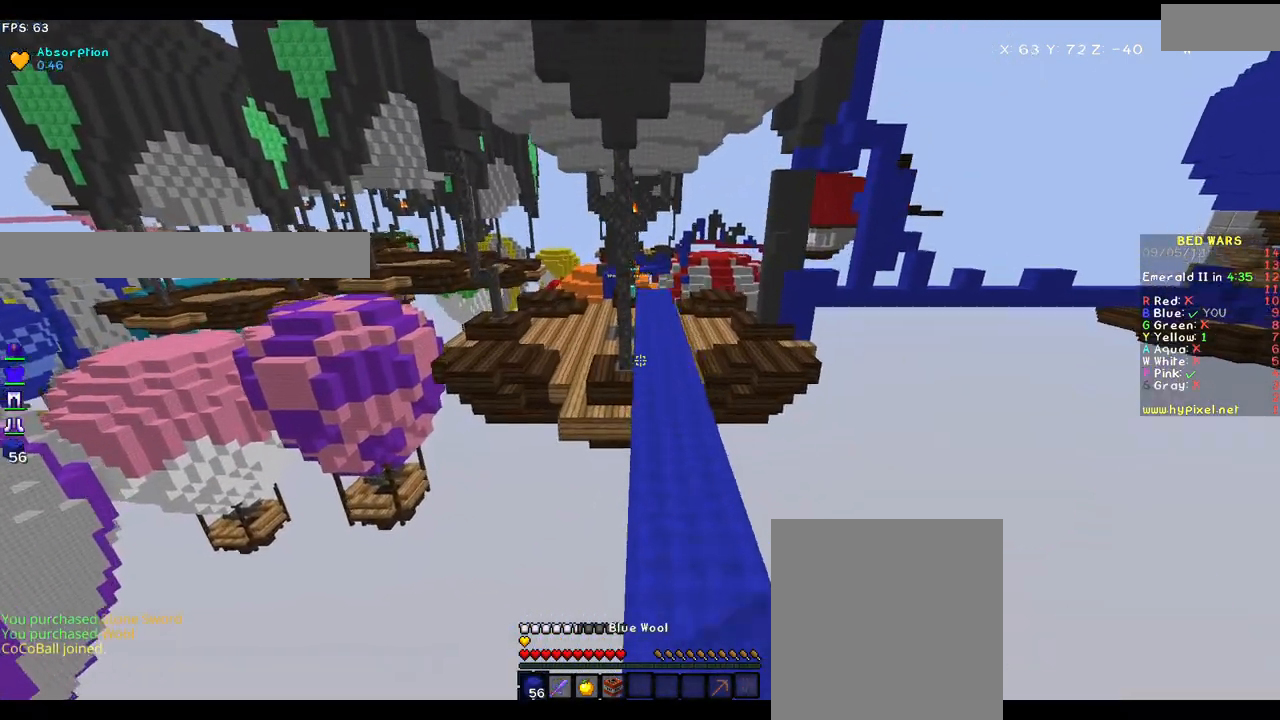
{"keys": ["w"], "mouse": [], "events": [[50, "mouse_left", "up"], [283, "d", "down"], [333, "mouse_left", "down"], [400, "mouse_left", "up"], [500, "d", "up"]]}
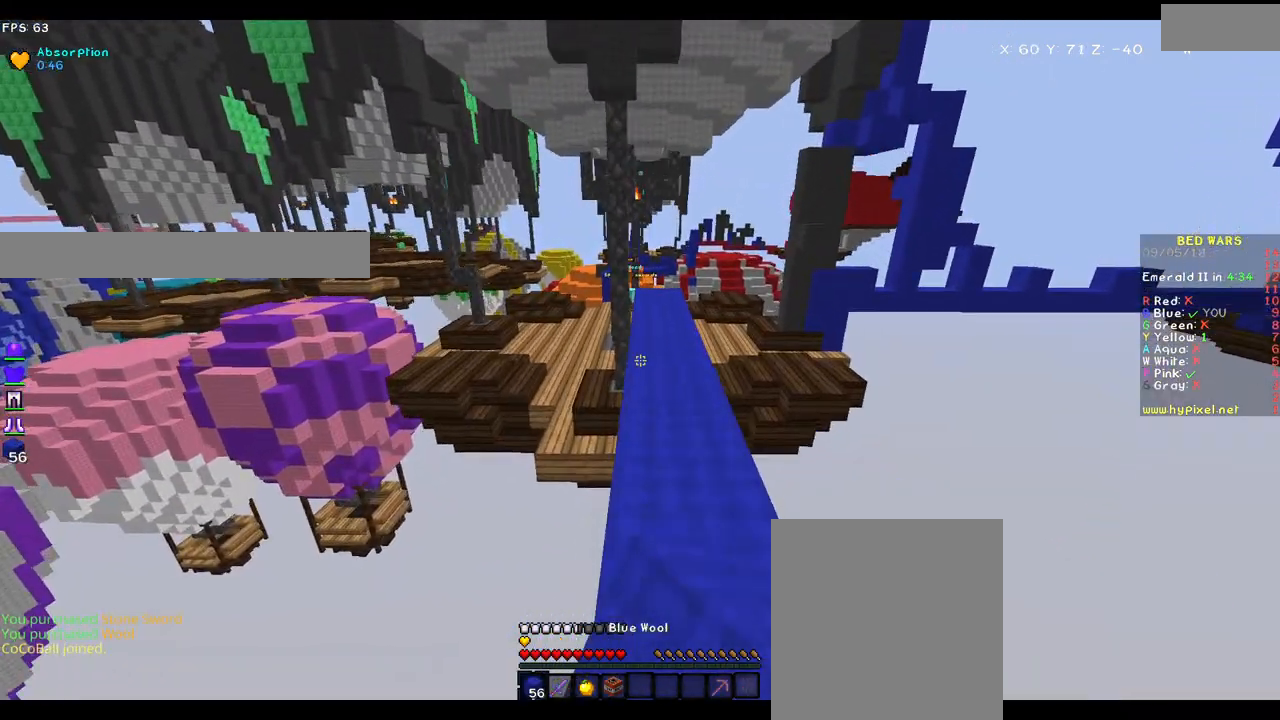
{"keys": ["w"], "mouse": [], "events": []}
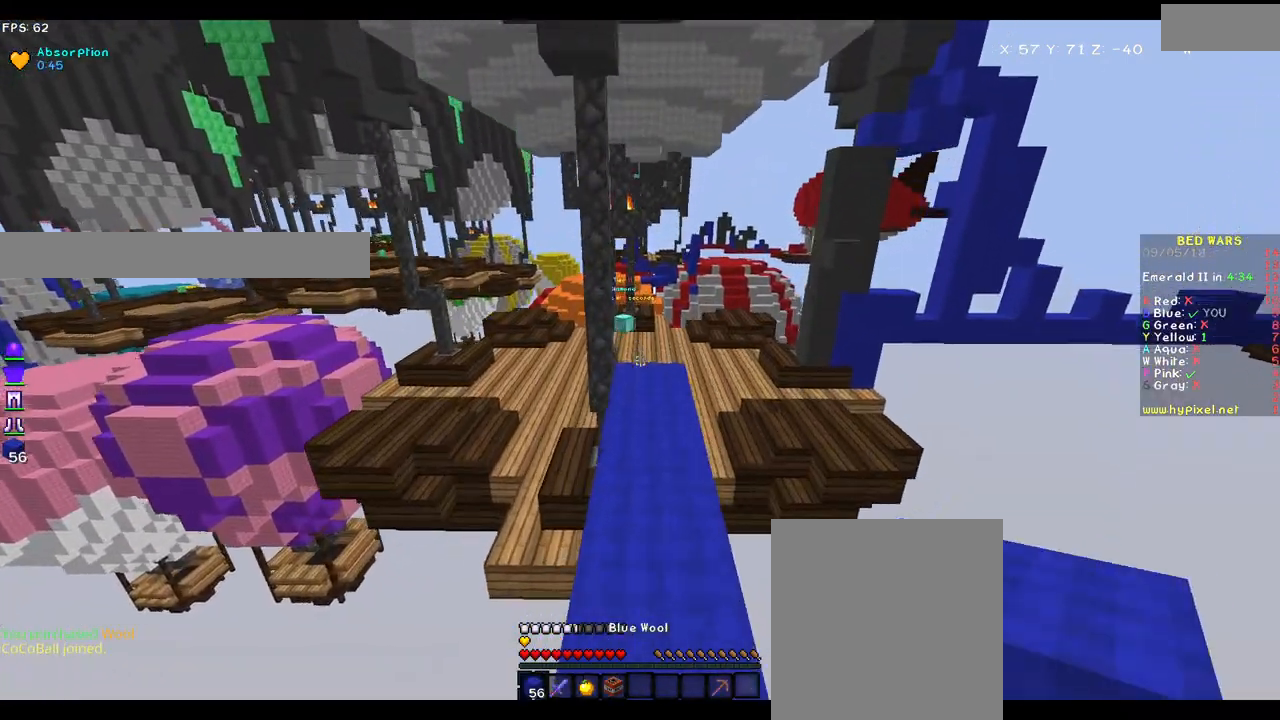
{"keys": ["w"], "mouse": [], "events": [[400, "mouse_left", "down"], [450, "mouse_left", "up"]]}
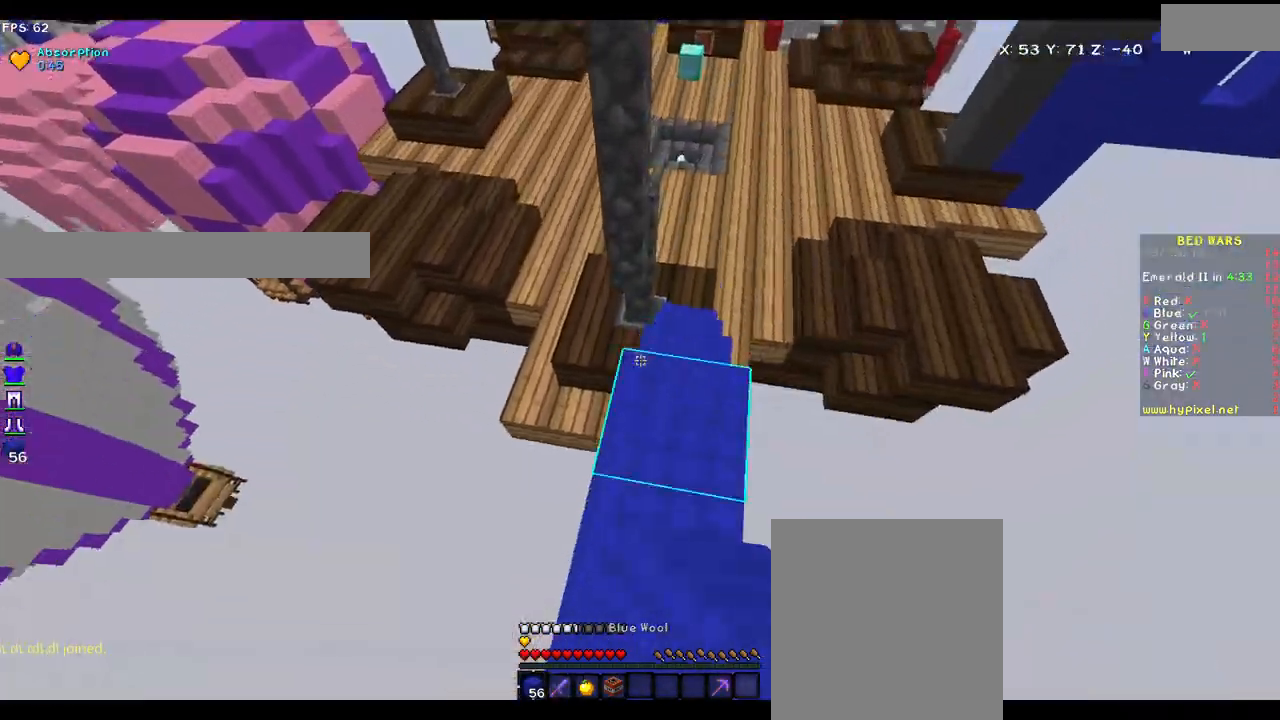
{"keys": ["d", "w"], "mouse": [], "events": [[83, "d", "down"], [150, "mouse_left", "down"], [300, "mouse_left", "up"]]}
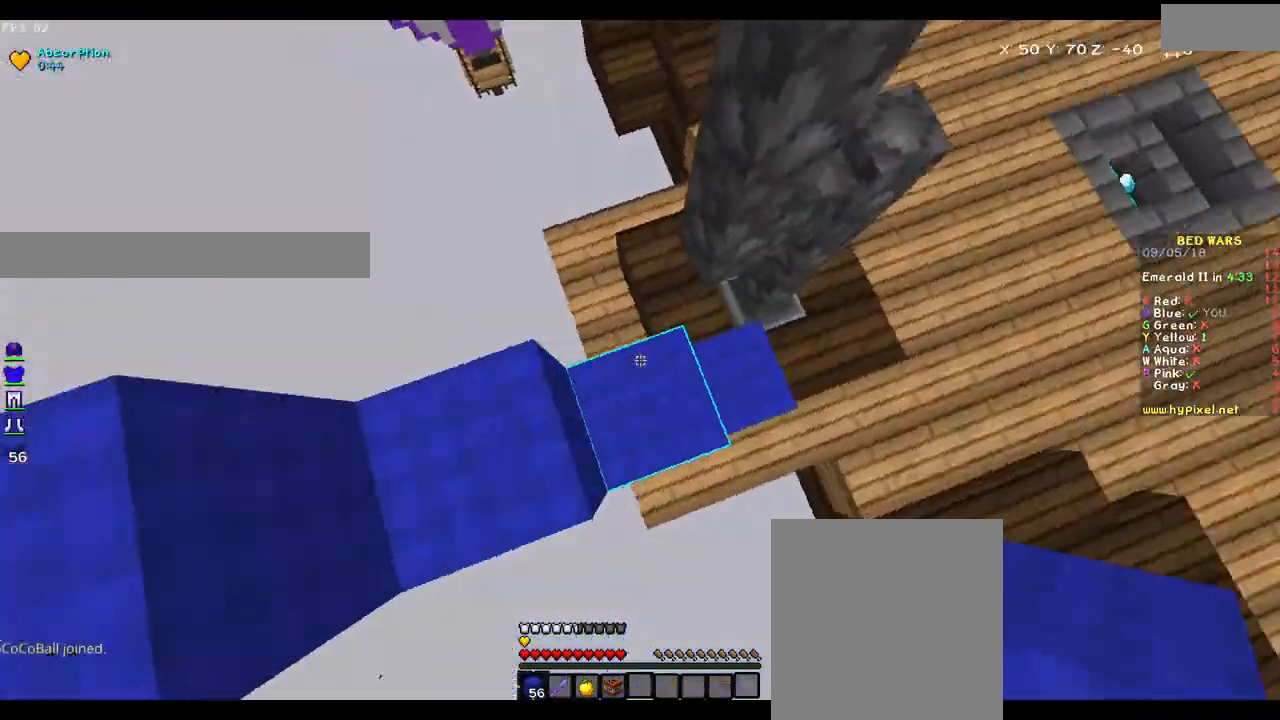
{"keys": ["d", "w"], "mouse": [], "events": [[50, "mouse_left", "down"], [83, "mouse_left", "up"]]}
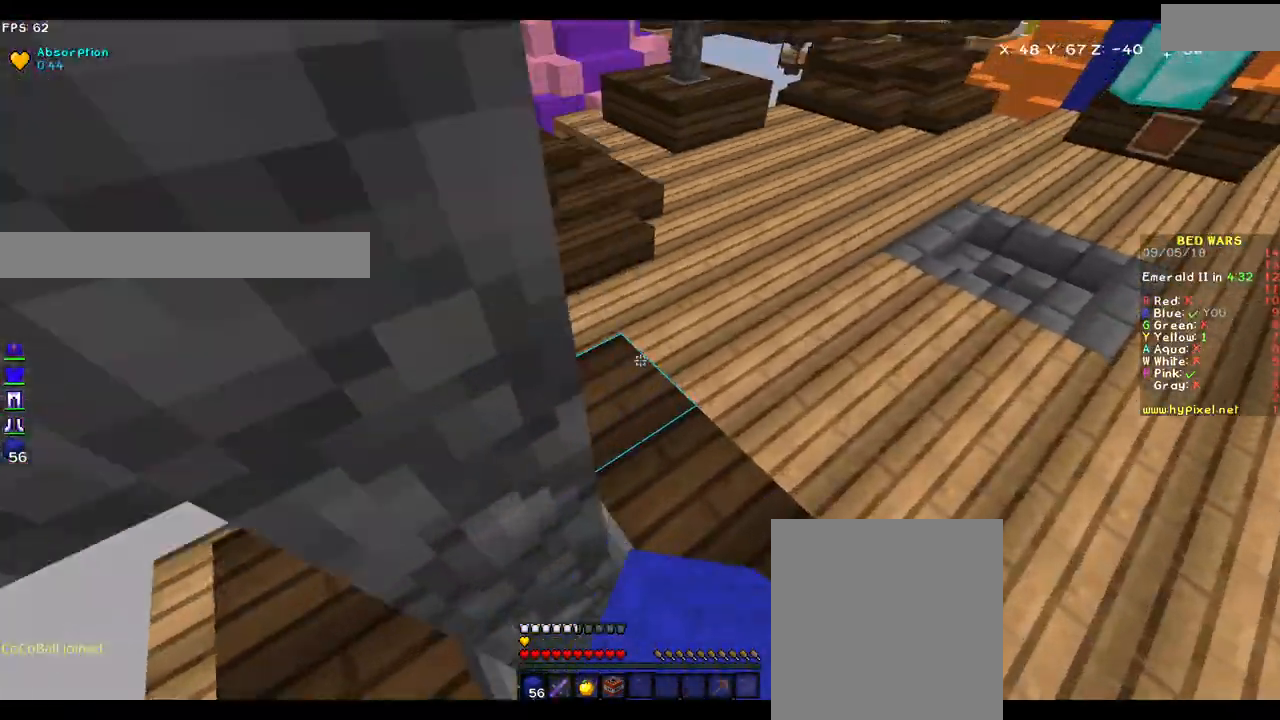
{"keys": ["w"], "mouse": [], "events": [[150, "d", "up"]]}
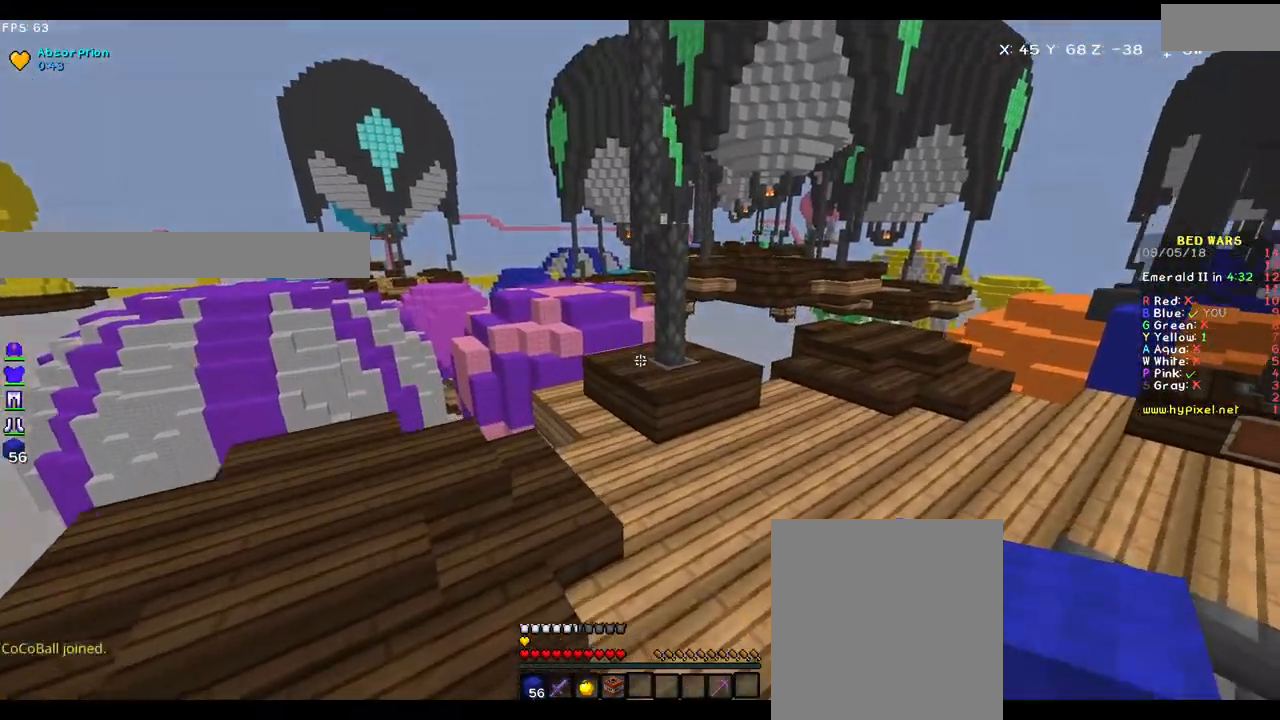
{"keys": ["d", "w"], "mouse": ["left"], "events": [[150, "d", "down"], [500, "mouse_left", "down"]]}
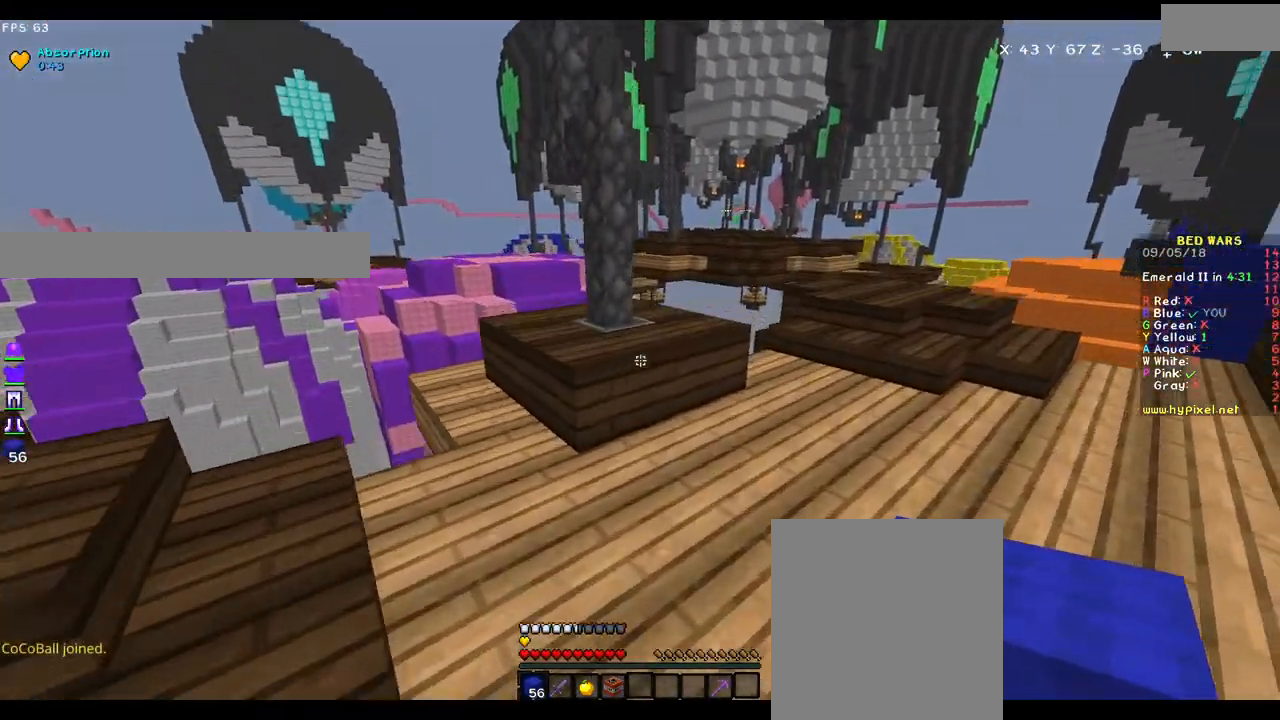
{"keys": ["d", "w"], "mouse": [], "events": [[50, "mouse_left", "up"], [150, "mouse_left", "down"], [250, "mouse_left", "up"], [350, "mouse_left", "down"], [400, "mouse_left", "up"]]}
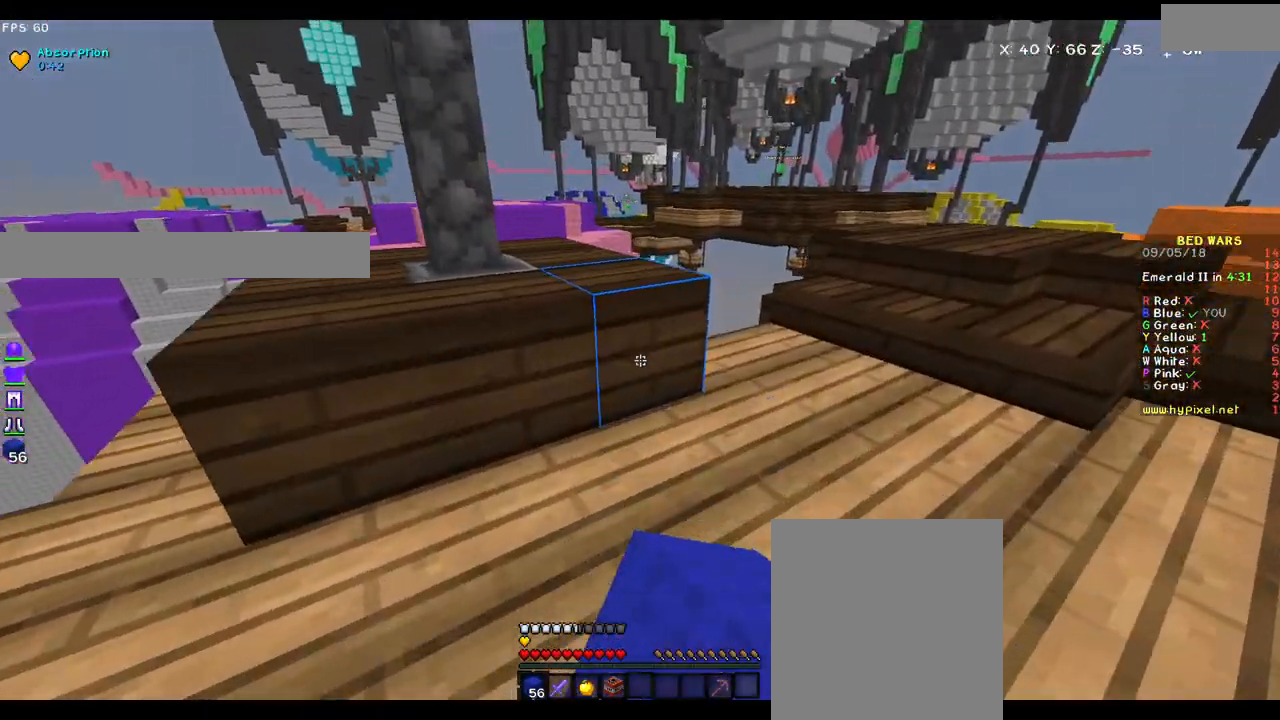
{"keys": ["w"], "mouse": [], "events": [[50, "mouse_left", "down"], [100, "mouse_left", "up"], [433, "d", "up"]]}
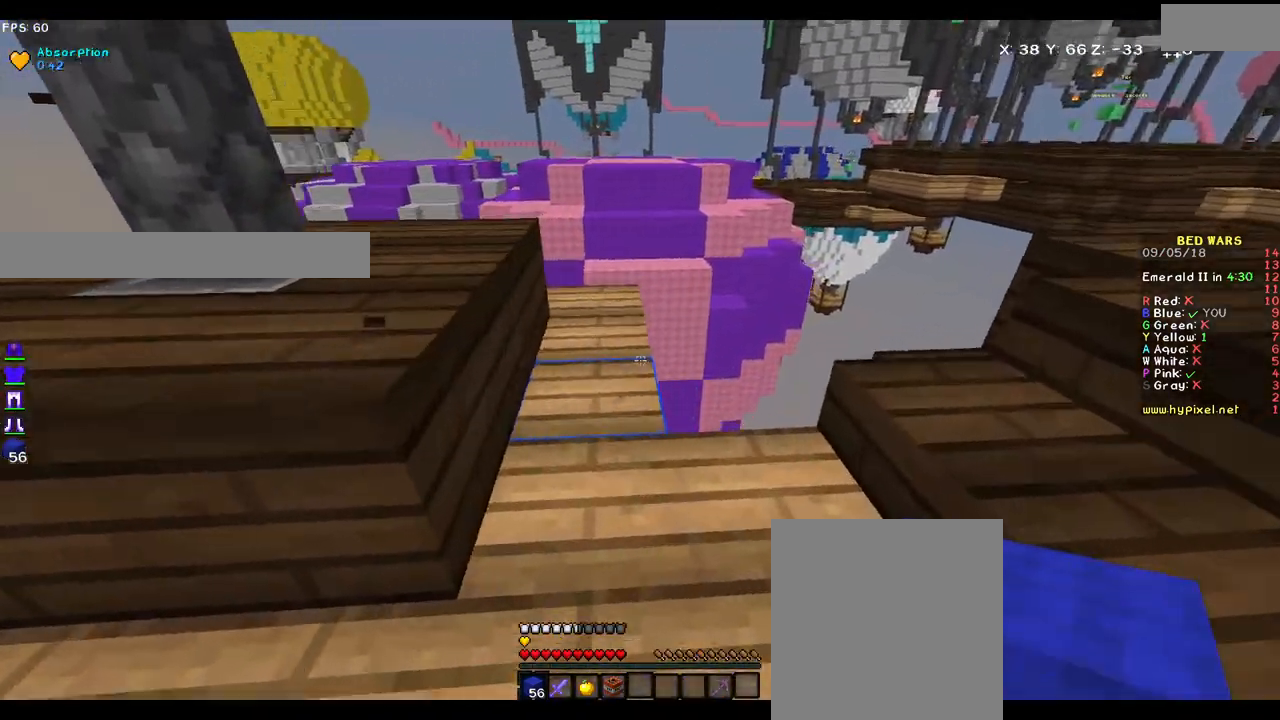
{"keys": ["w"], "mouse": ["left"], "events": [[300, "mouse_right", "down"], [400, "mouse_right", "up"], [500, "mouse_left", "down"]]}